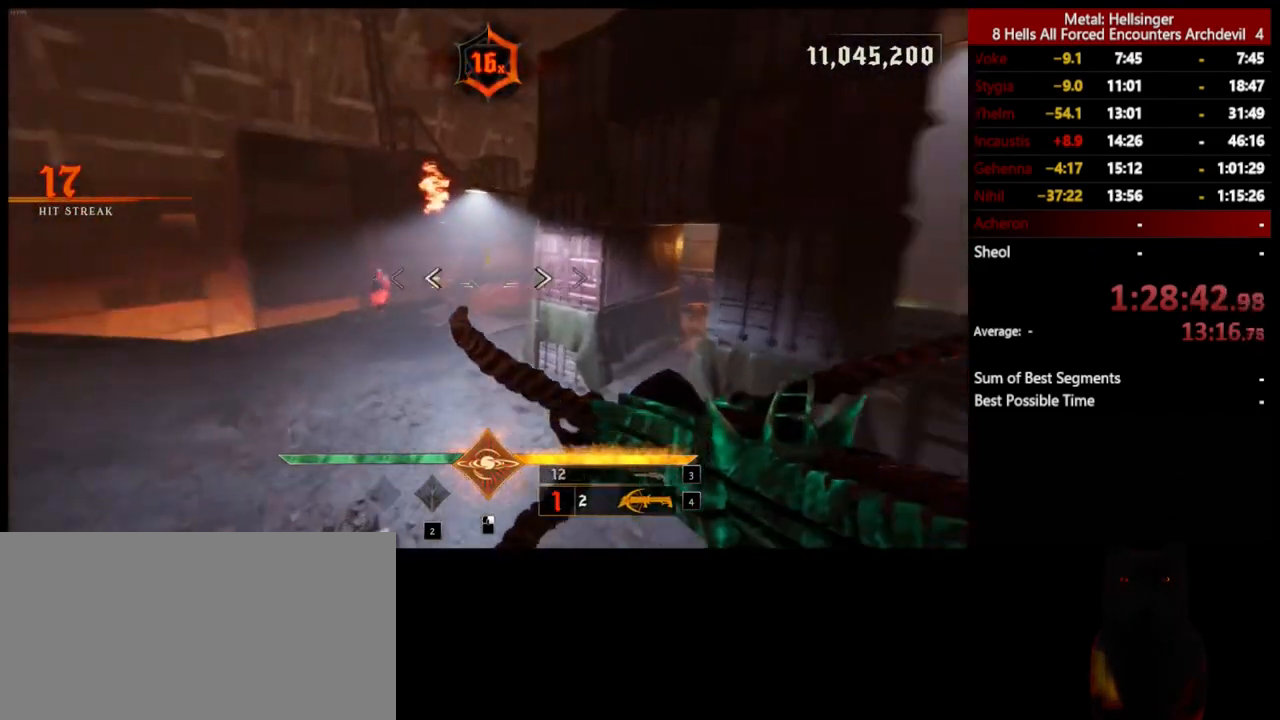
Gameplay with keyboard and mouse; each line is a JSON object with the keys and mouse buttons held at the frame after it. "events" lists presses ("down") and releases ("up") of "1", "2", "3", "4", "5", "a", "alt", "b", "c", "ctrl", "d", "e", "f", "g", "q", "r", "s", "shift", "space", "t", "tab", "v", "w", "x", "z", "mouse_left", "mouse_wheel", "mouse_right", "mouse_mb4" and "mouse_mb5" between this image and that frame as [ms after this image, input, new state], when the widget could be followed in between. "mouse_left", "mouse_wheel", "mouse_right", "mouse_mb4", "mouse_mb5" = the "left", "wheel", "right", "mb4", "mb5" buttons of the "mouse" list. No other keys are recorded. "wheel" means that the mouse wheel is clicked or scrolled. Mouse movement is not recorded.
{"keys": ["s"], "mouse": [], "events": [[67, "3", "down"], [200, "3", "up"], [250, "4", "down"], [284, "s", "down"], [384, "4", "up"], [484, "a", "up"]]}
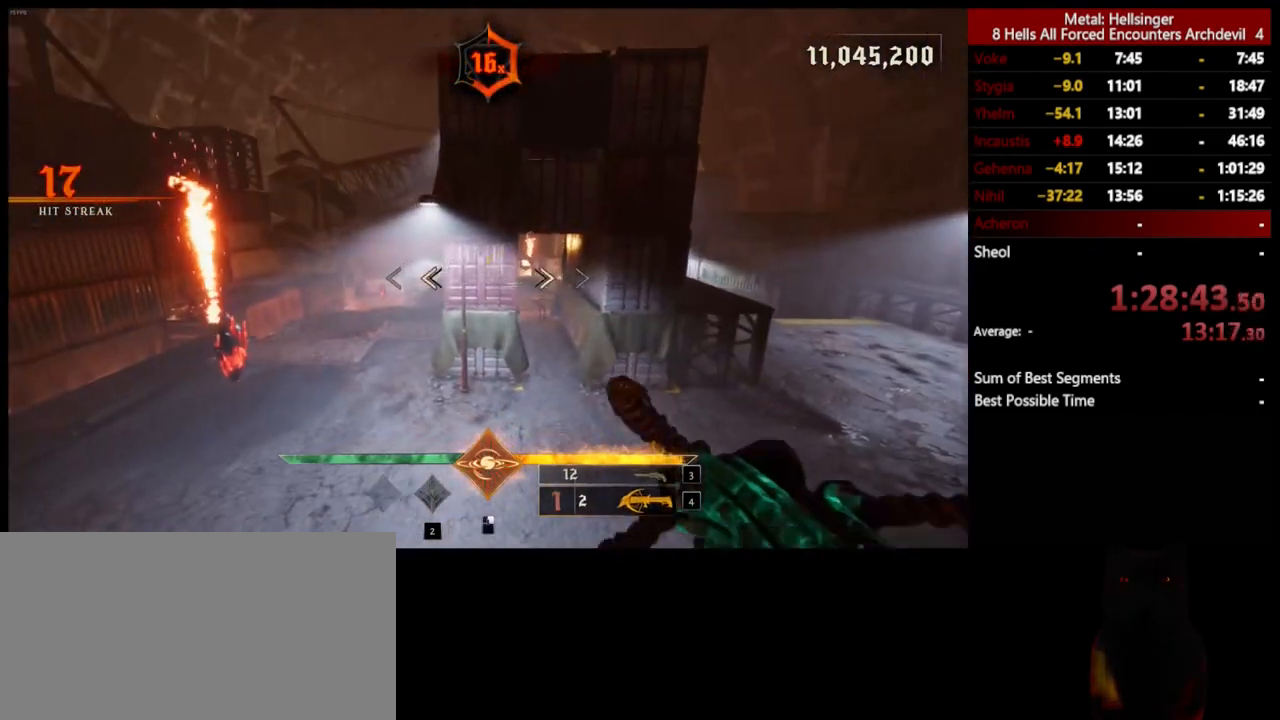
{"keys": ["s"], "mouse": [], "events": []}
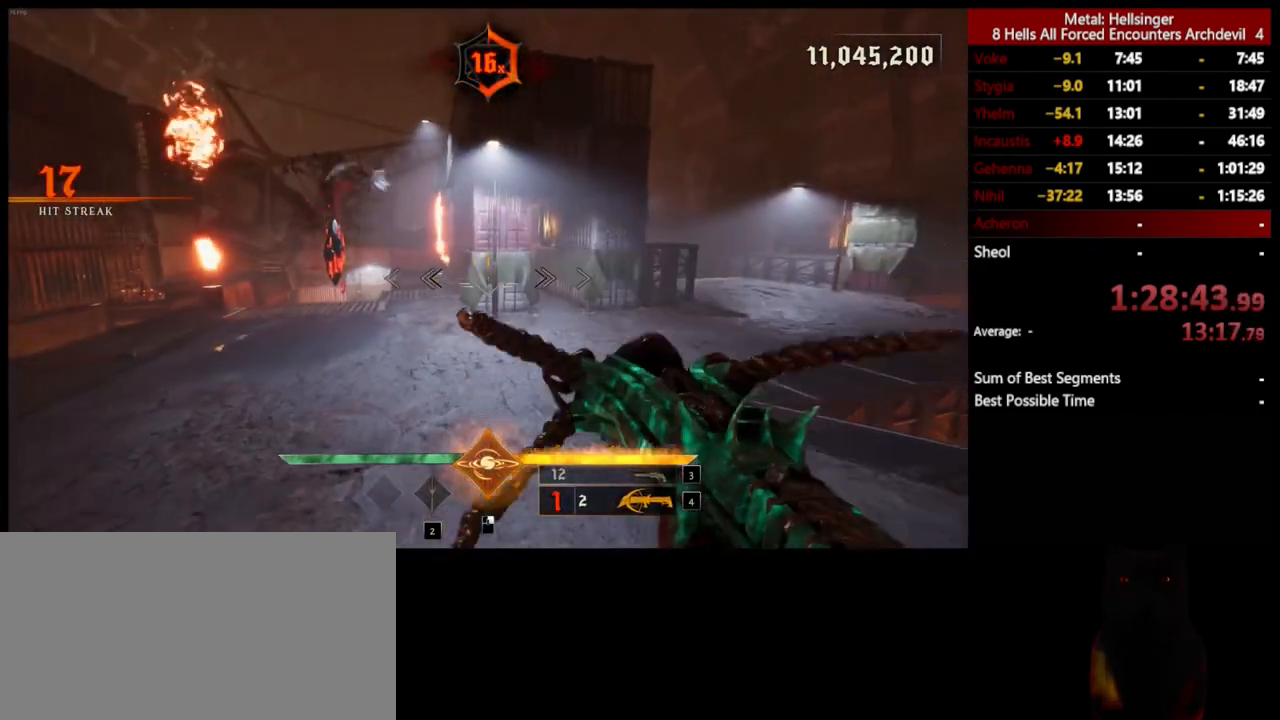
{"keys": [], "mouse": [], "events": [[184, "d", "down"], [367, "d", "up"], [401, "s", "up"]]}
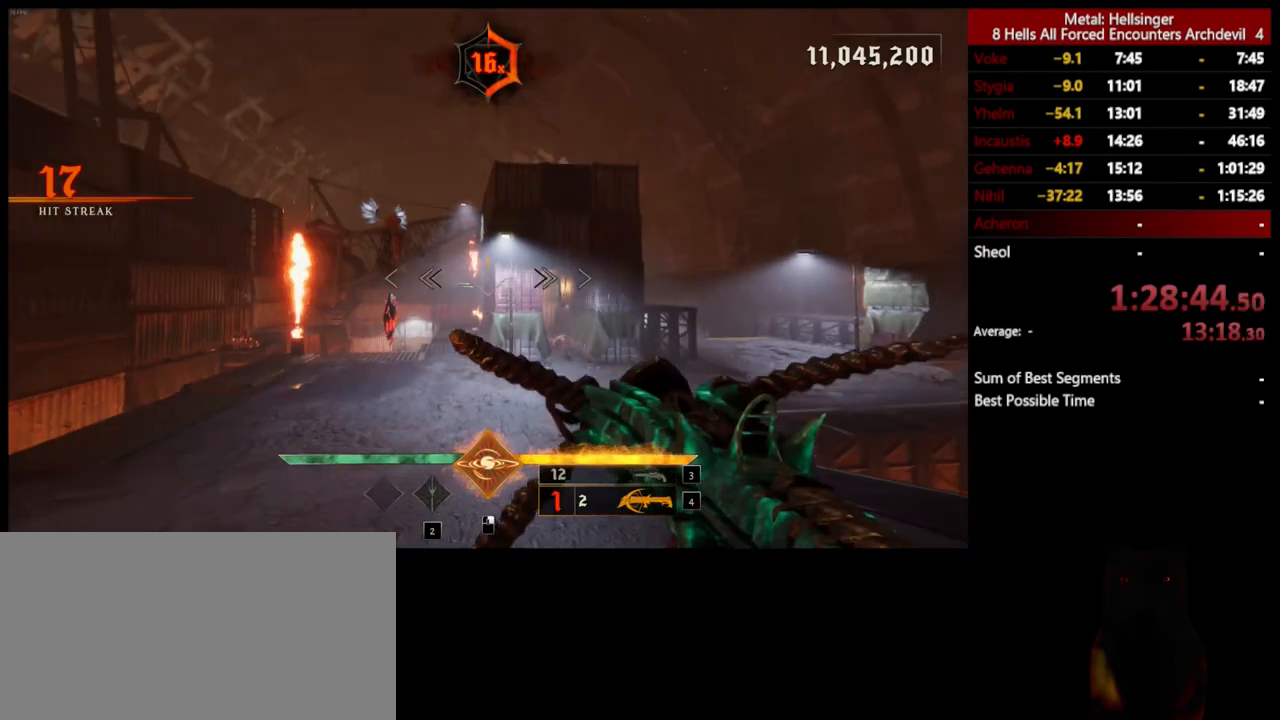
{"keys": ["a"], "mouse": [], "events": [[167, "a", "down"], [250, "s", "down"], [484, "s", "up"]]}
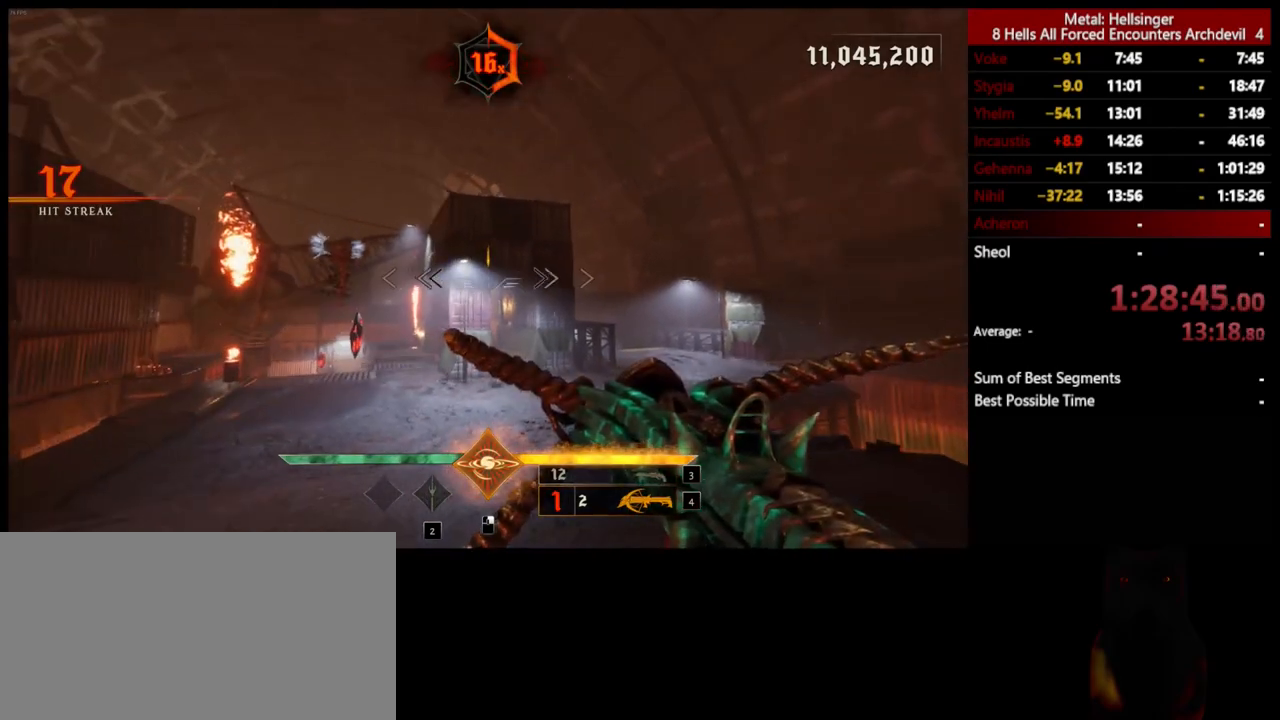
{"keys": ["w"], "mouse": [], "events": [[117, "3", "down"], [234, "3", "up"], [284, "4", "down"], [300, "a", "up"], [351, "w", "down"], [417, "4", "up"]]}
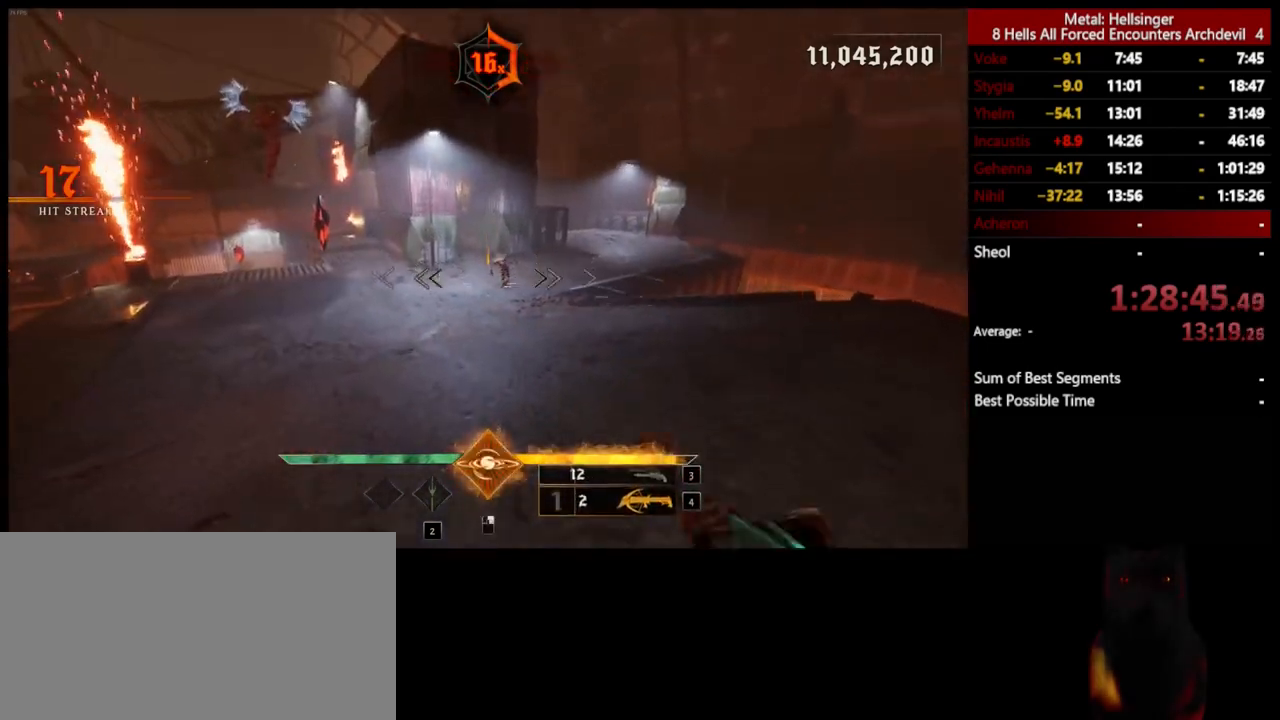
{"keys": ["d", "w"], "mouse": [], "events": [[33, "d", "down"], [133, "mouse_left", "down"], [150, "w", "up"], [234, "mouse_left", "up"], [467, "w", "down"]]}
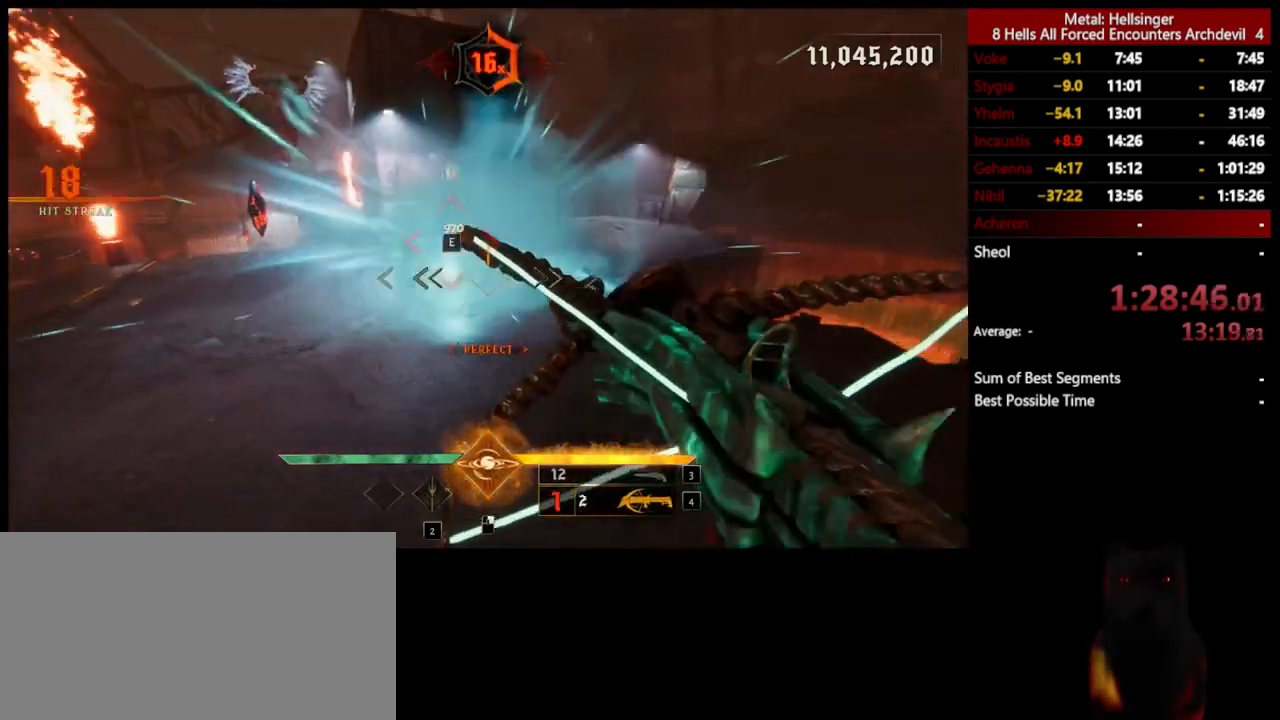
{"keys": ["d", "space", "w"], "mouse": [], "events": [[133, "mouse_left", "down"], [234, "mouse_left", "up"], [317, "shift", "down"], [351, "space", "down"], [484, "shift", "up"]]}
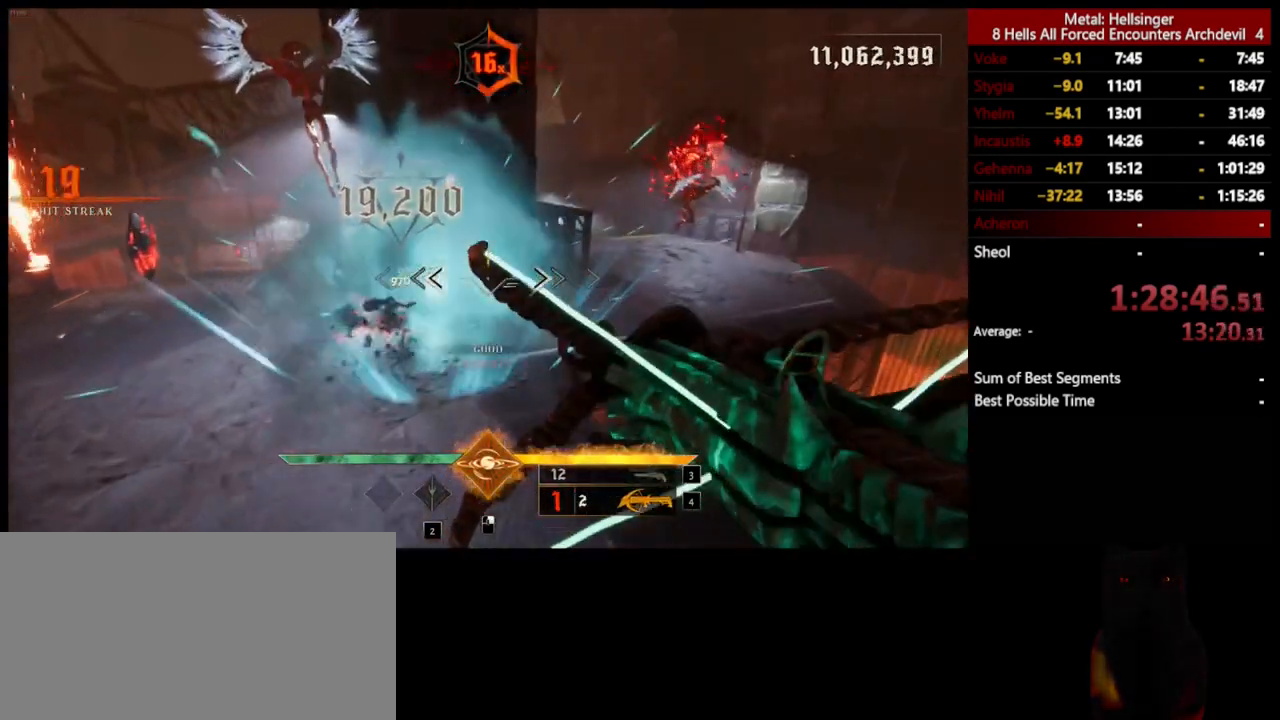
{"keys": ["d", "space", "w"], "mouse": [], "events": [[33, "space", "up"], [351, "space", "down"]]}
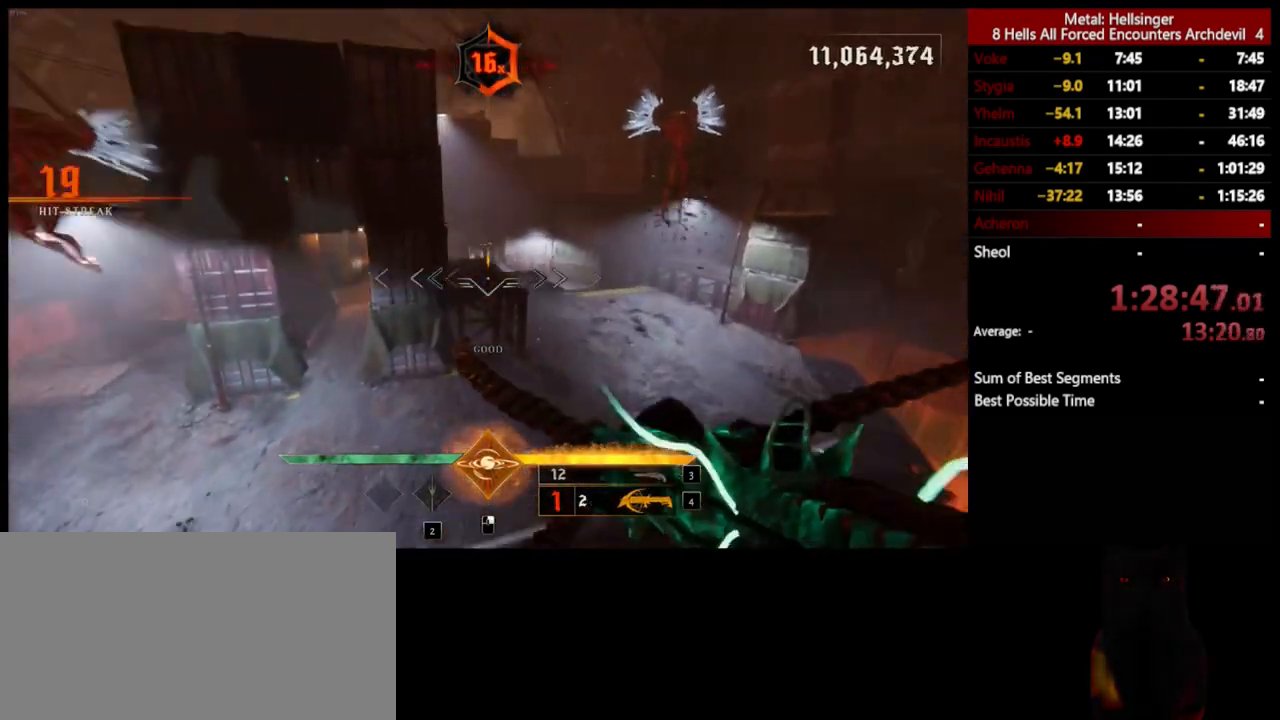
{"keys": ["d", "w"], "mouse": [], "events": [[33, "space", "up"], [284, "mouse_right", "down"], [367, "mouse_right", "up"]]}
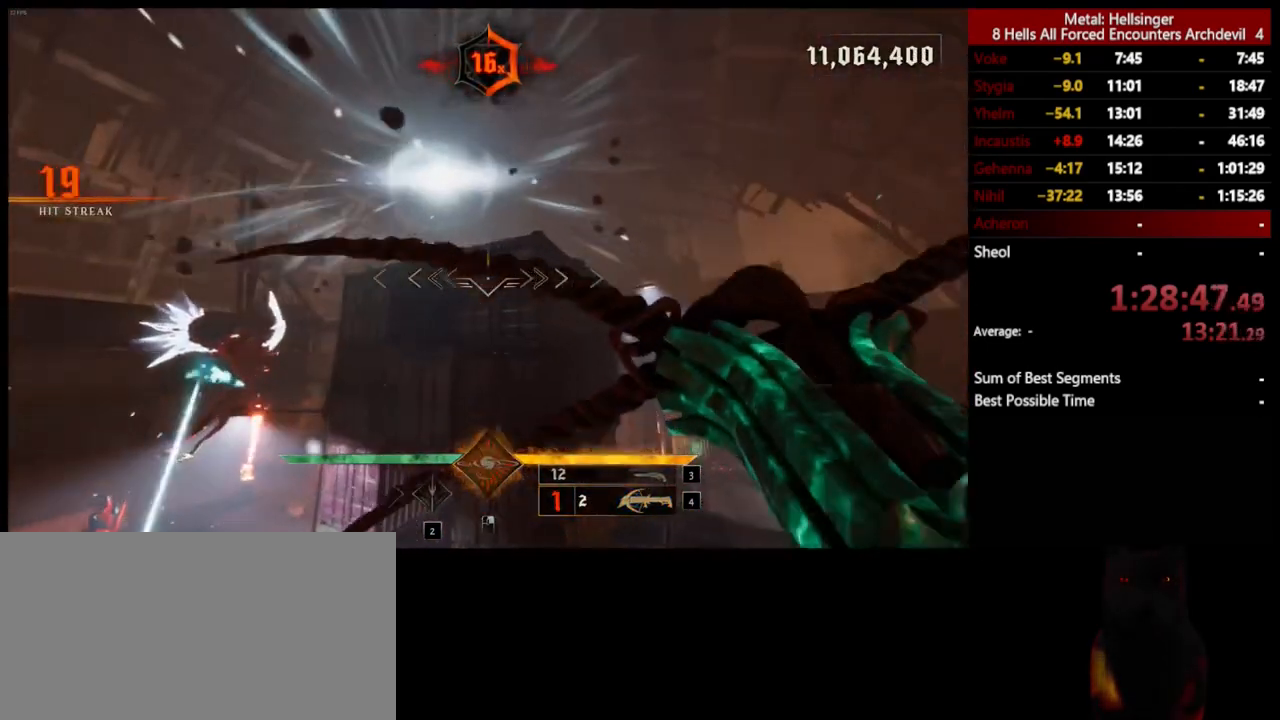
{"keys": ["3", "w"], "mouse": [], "events": [[301, "d", "up"], [384, "3", "down"]]}
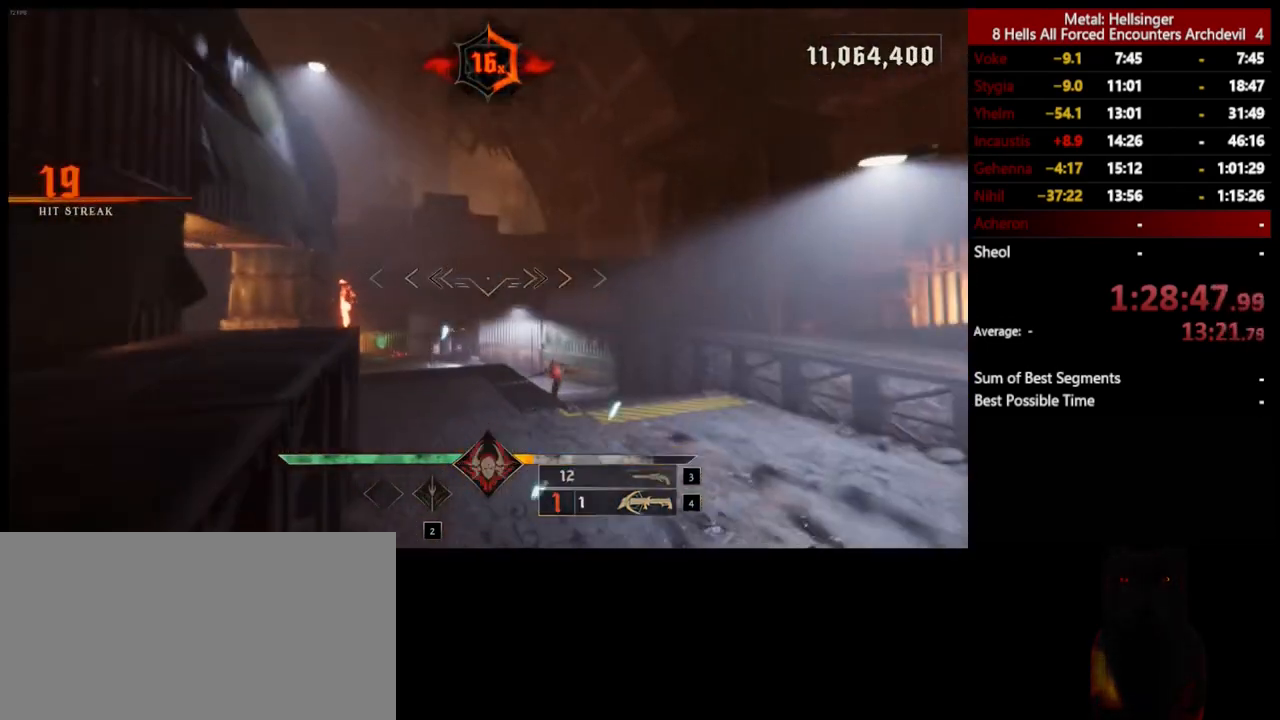
{"keys": ["a"], "mouse": [], "events": [[50, "3", "up"], [100, "4", "down"], [184, "4", "up"], [184, "w", "up"], [267, "s", "down"], [367, "a", "down"], [484, "s", "up"]]}
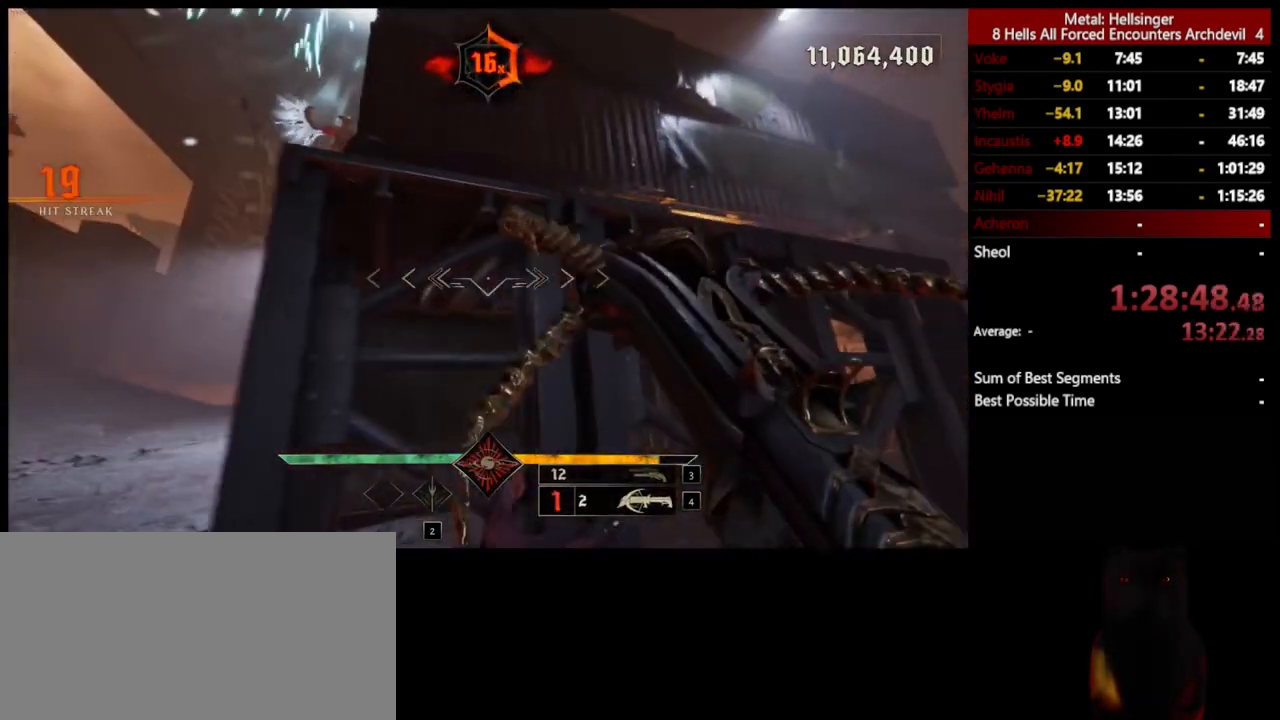
{"keys": ["a"], "mouse": [], "events": [[34, "shift", "down"], [100, "w", "down"], [301, "space", "down"], [418, "space", "up"], [434, "shift", "up"], [434, "w", "up"]]}
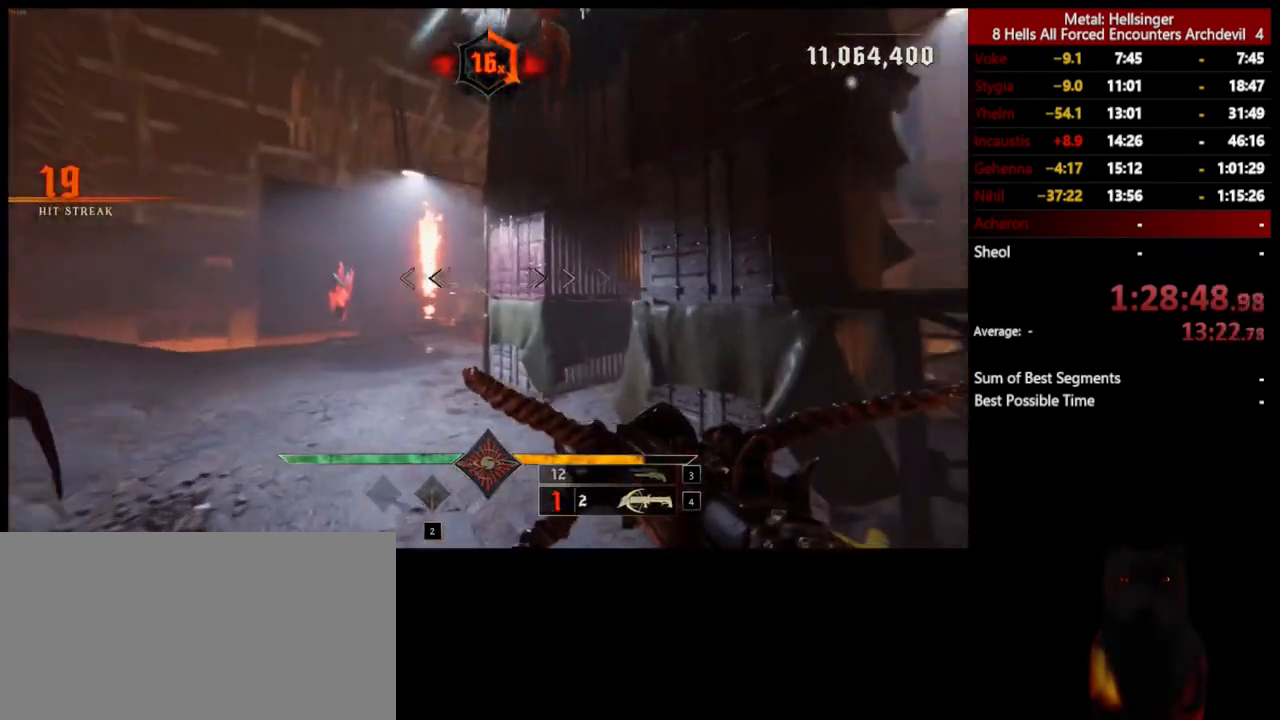
{"keys": ["a", "s"], "mouse": ["left"], "events": [[34, "space", "down"], [151, "space", "up"], [451, "s", "down"], [468, "mouse_left", "down"]]}
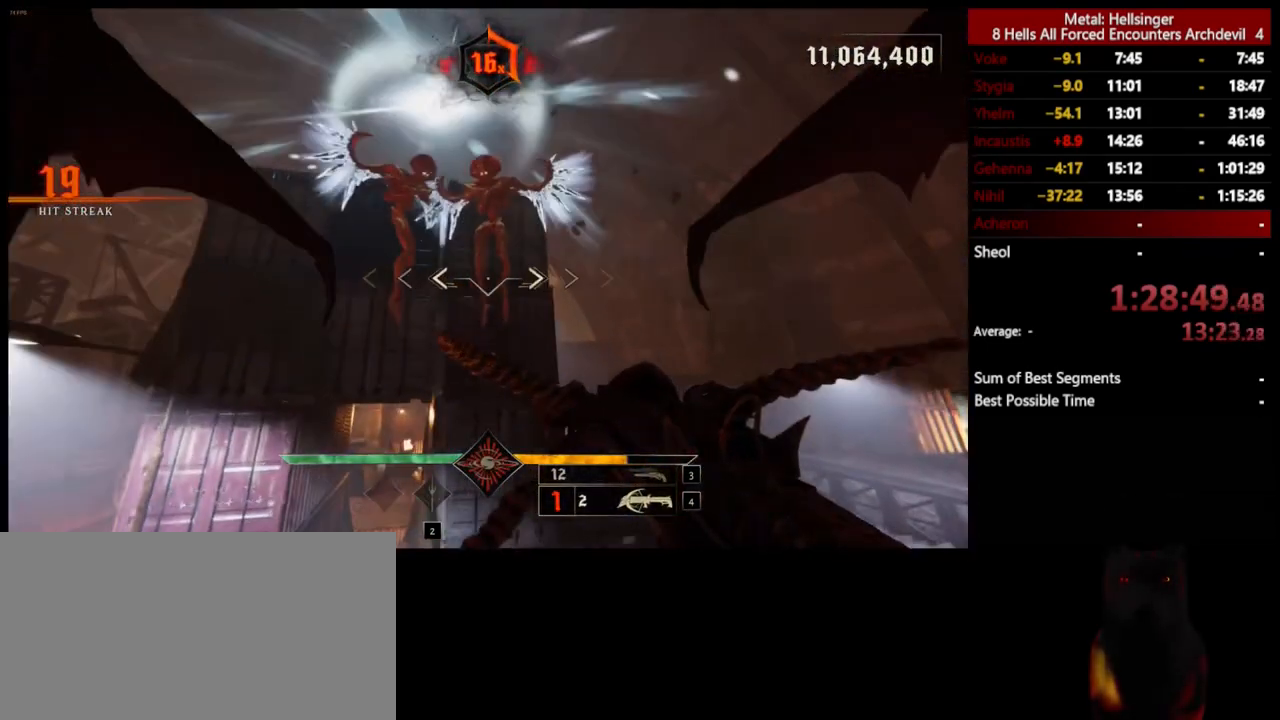
{"keys": ["s"], "mouse": ["left"], "events": [[84, "mouse_left", "up"], [384, "a", "up"], [418, "mouse_left", "down"]]}
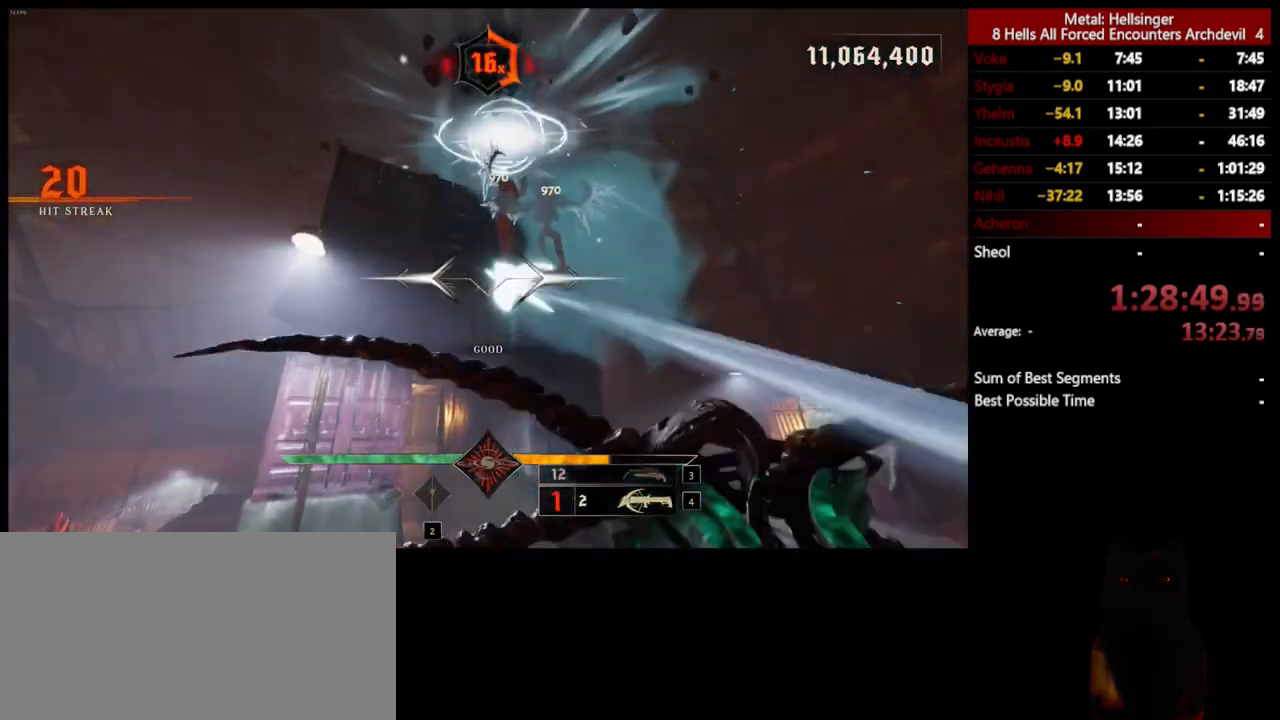
{"keys": ["d", "s"], "mouse": ["left"], "events": [[50, "mouse_left", "up"], [435, "mouse_left", "down"], [468, "d", "down"]]}
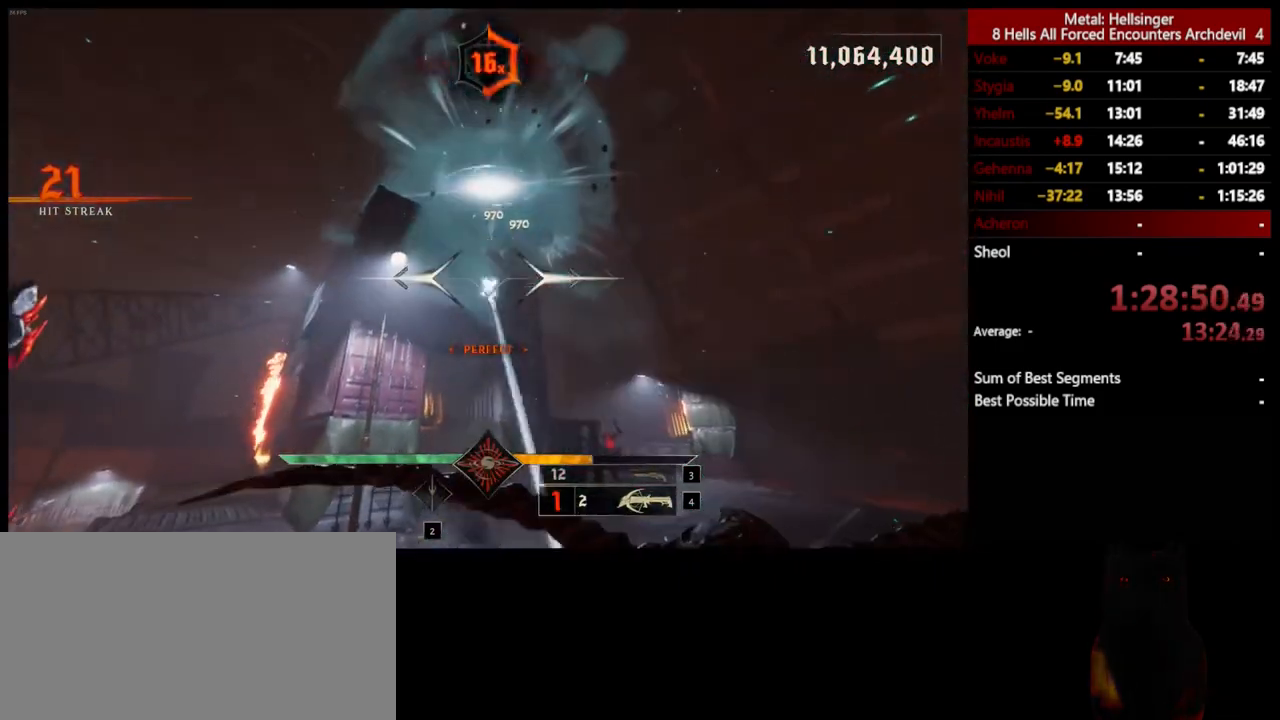
{"keys": [], "mouse": ["left"], "events": [[34, "mouse_left", "up"], [117, "s", "up"], [184, "d", "up"], [485, "mouse_left", "down"]]}
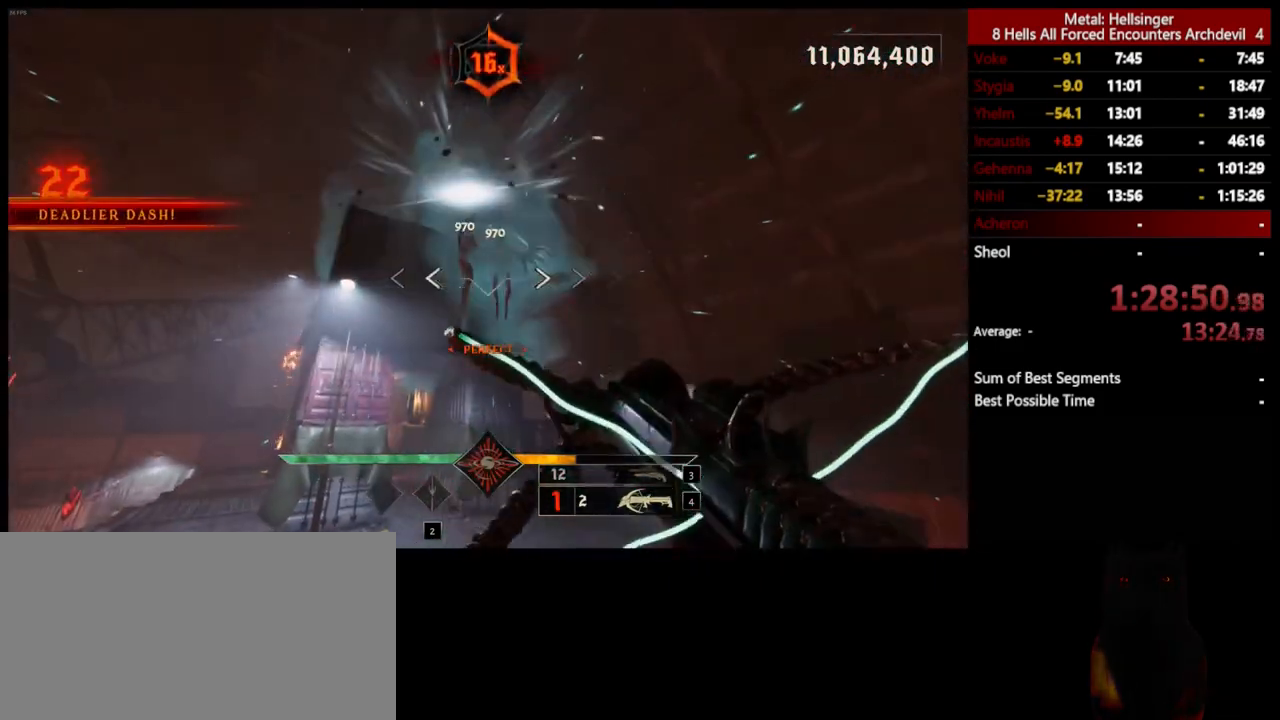
{"keys": [], "mouse": [], "events": [[84, "mouse_left", "up"]]}
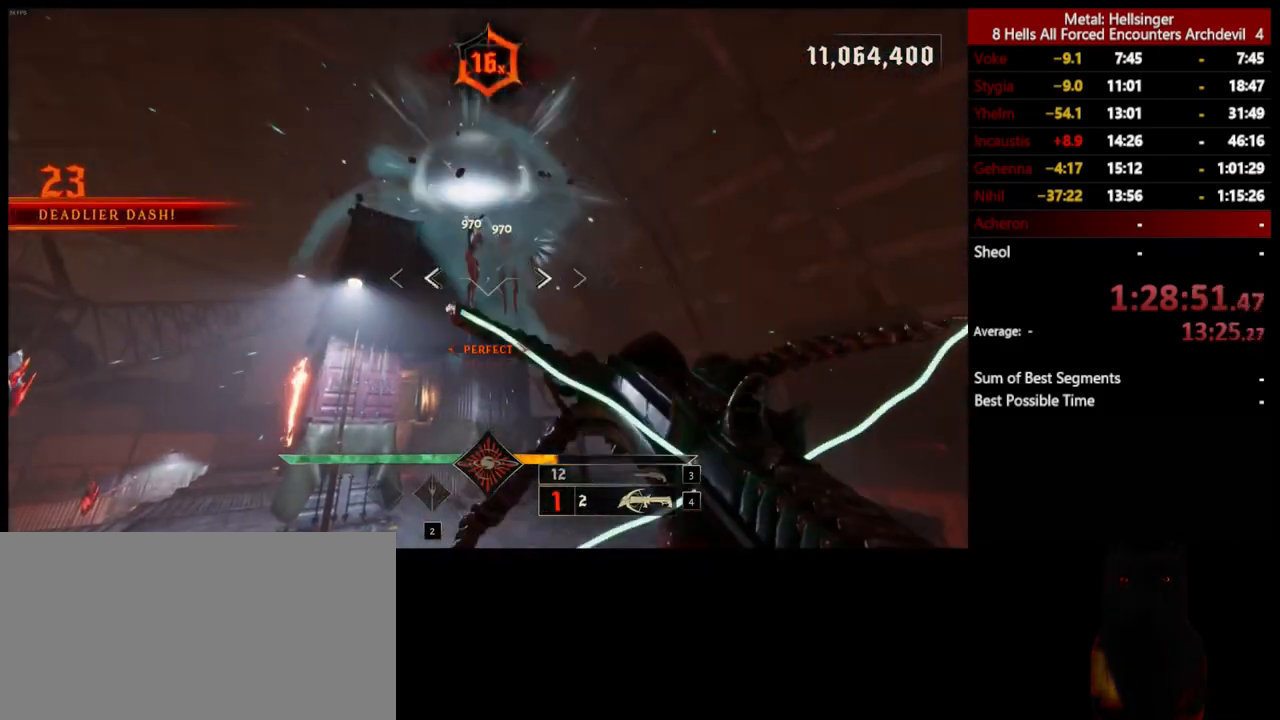
{"keys": [], "mouse": [], "events": [[17, "mouse_left", "down"], [117, "mouse_left", "up"]]}
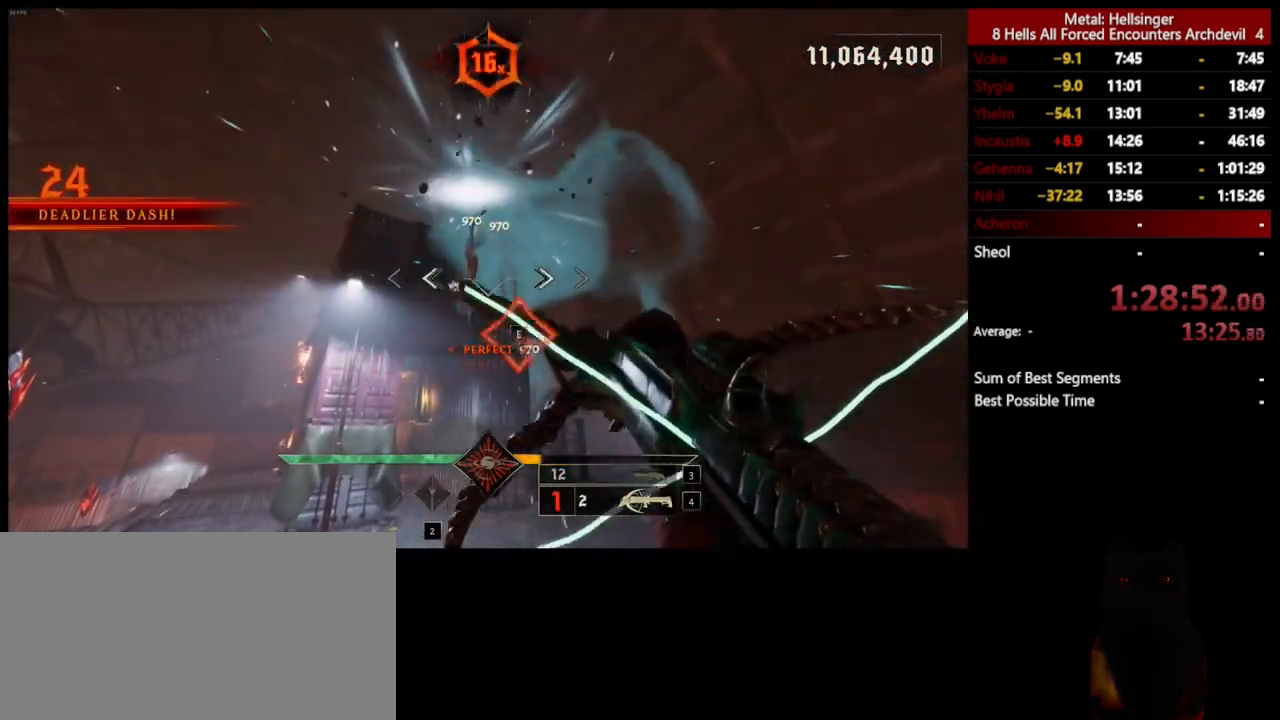
{"keys": [], "mouse": [], "events": [[34, "mouse_left", "down"], [134, "mouse_left", "up"]]}
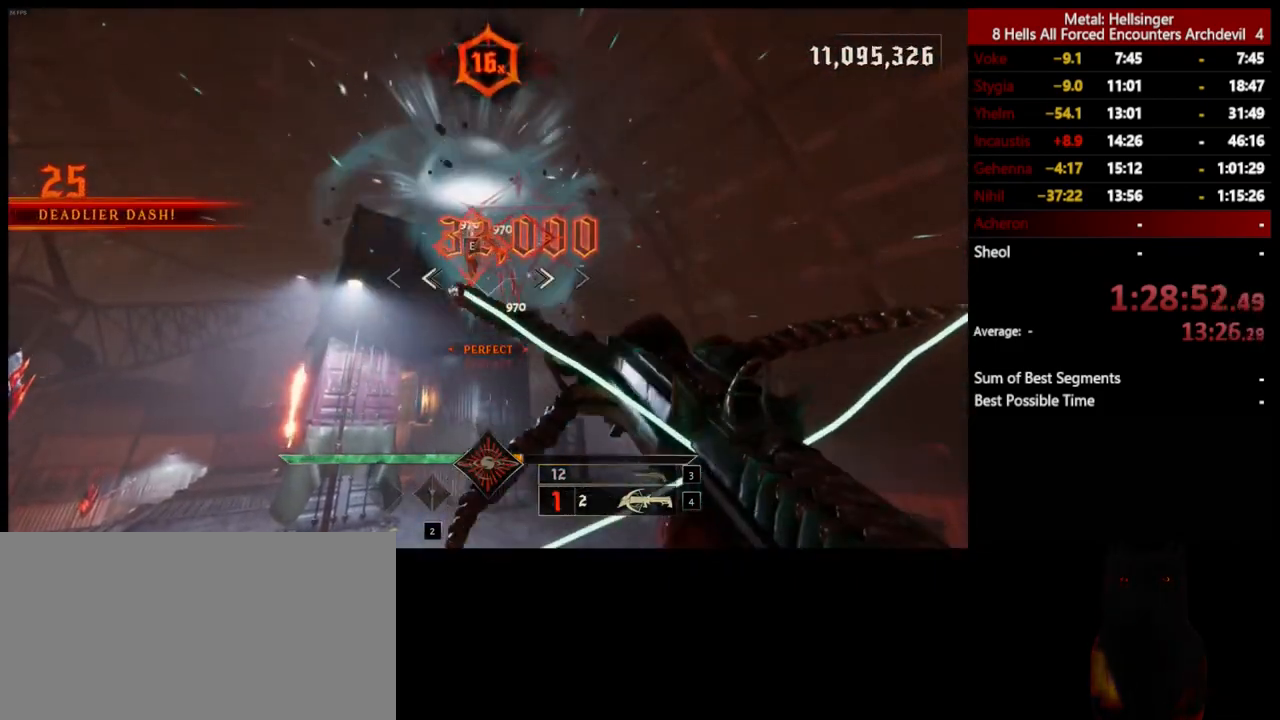
{"keys": [], "mouse": [], "events": [[34, "mouse_left", "down"], [134, "mouse_left", "up"]]}
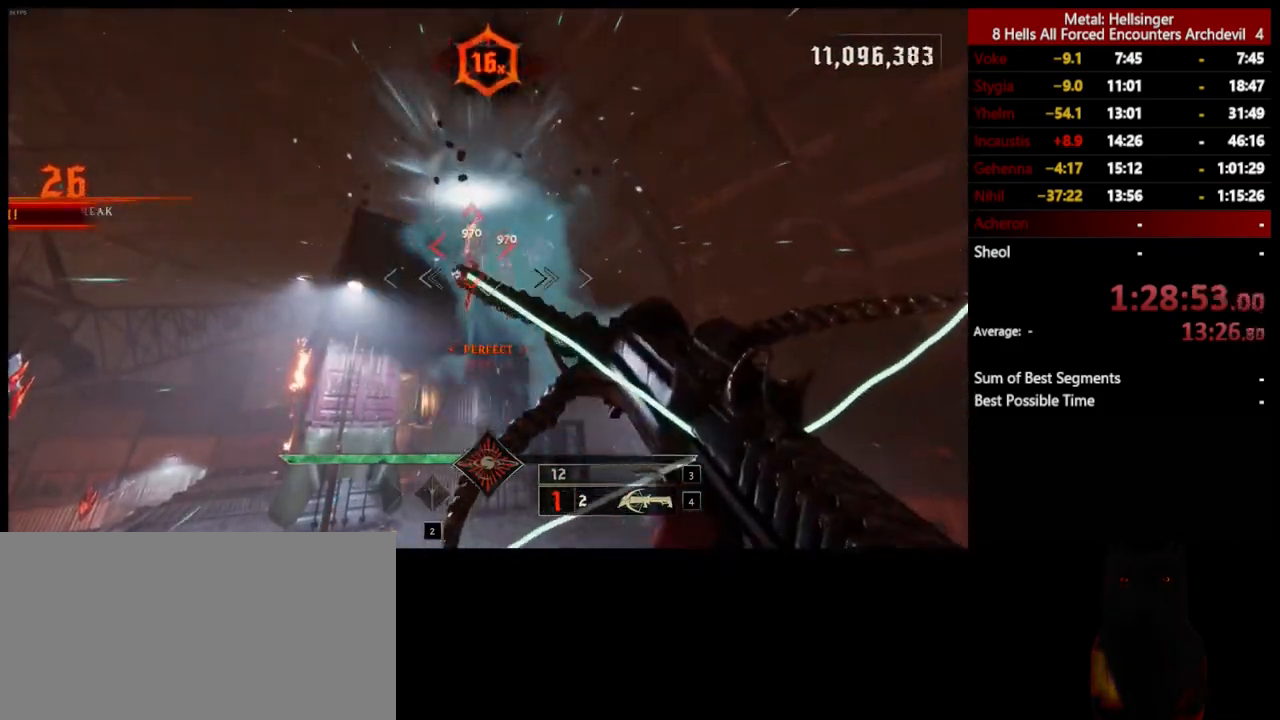
{"keys": ["3", "w"], "mouse": [], "events": [[34, "mouse_left", "down"], [151, "mouse_left", "up"], [401, "w", "down"], [501, "3", "down"]]}
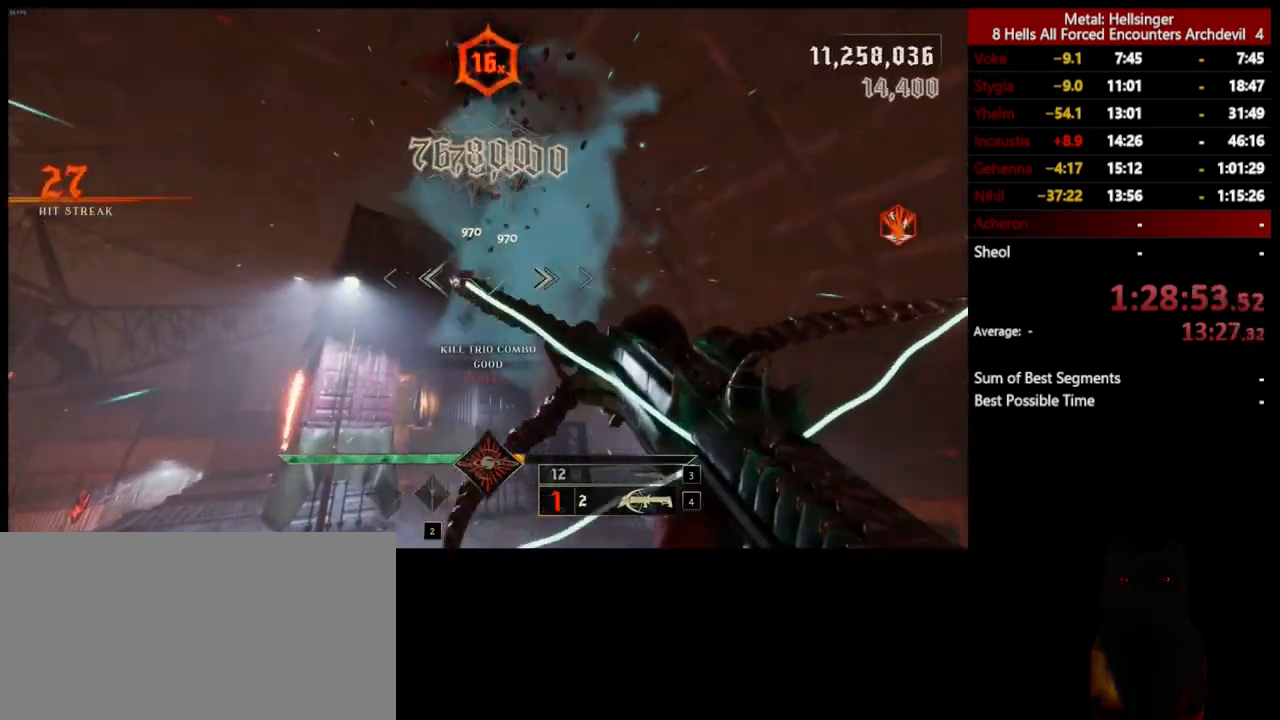
{"keys": [], "mouse": [], "events": [[134, "3", "up"], [151, "w", "up"], [167, "4", "down"], [284, "4", "up"]]}
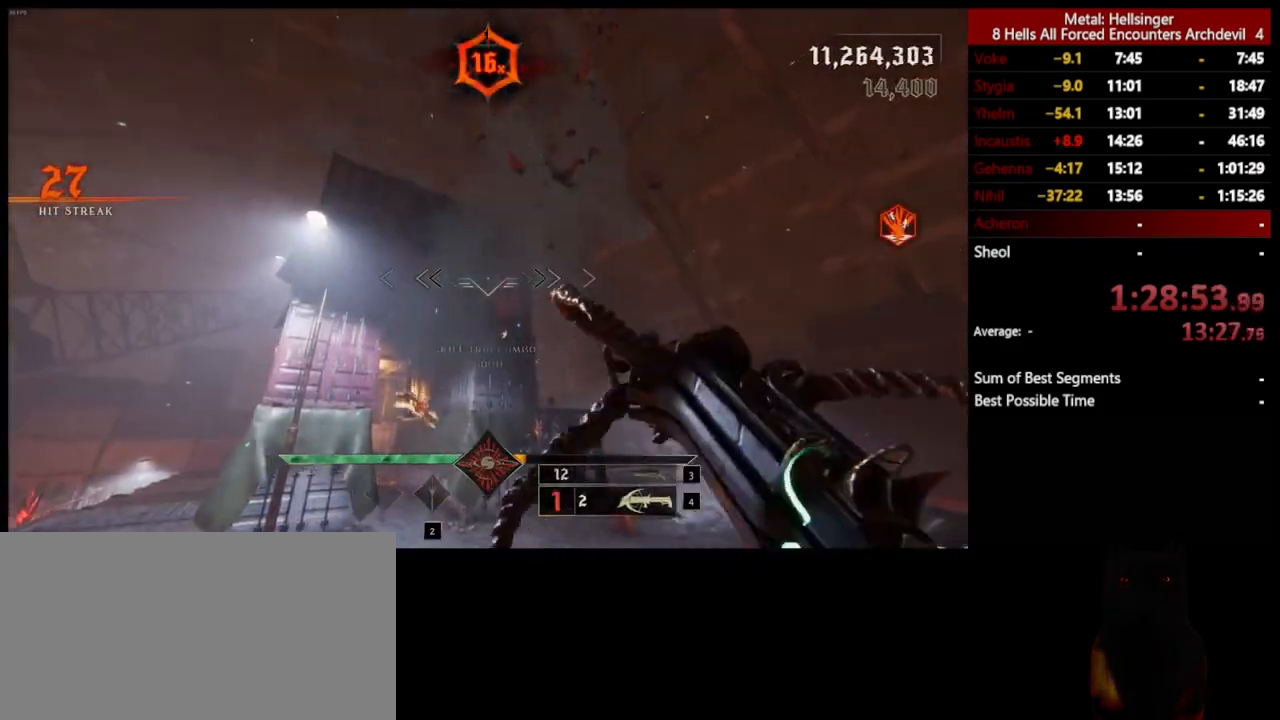
{"keys": ["shift", "space", "w"], "mouse": [], "events": [[101, "w", "down"], [134, "mouse_left", "down"], [201, "mouse_left", "up"], [334, "shift", "down"], [418, "space", "down"]]}
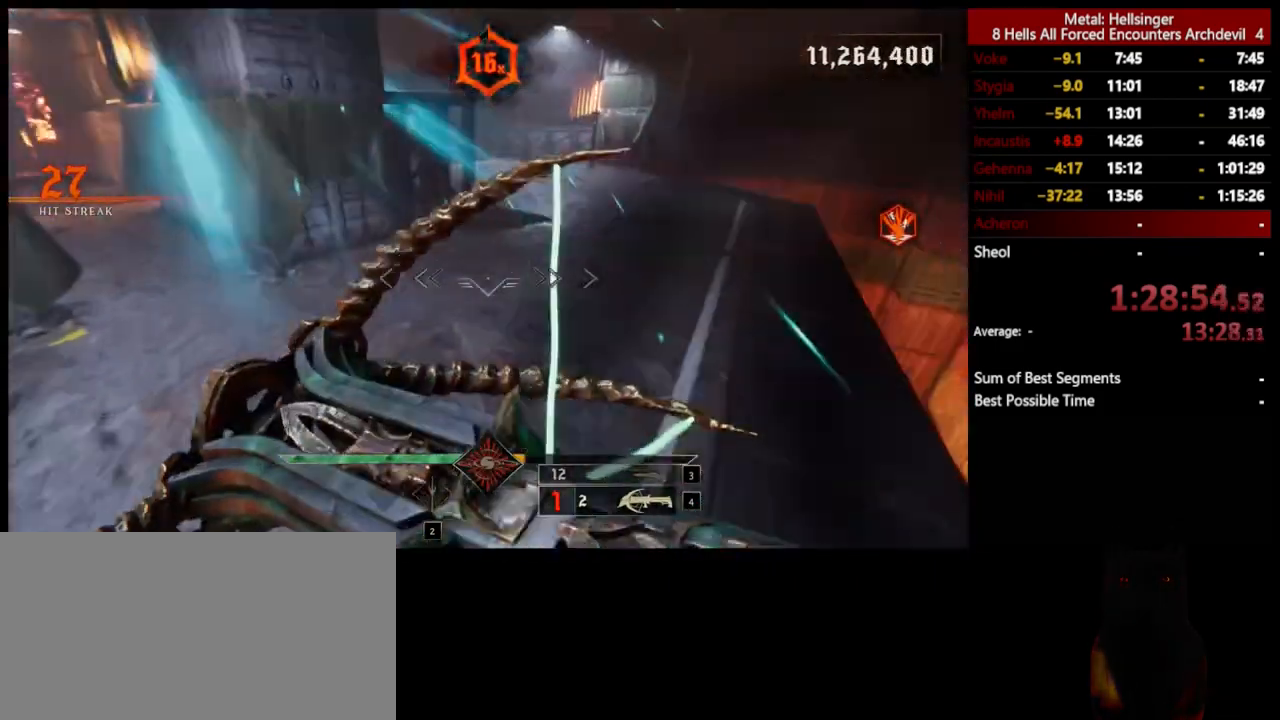
{"keys": ["a"], "mouse": [], "events": [[16, "shift", "up"], [50, "space", "up"], [133, "3", "down"], [267, "3", "up"], [317, "4", "down"], [417, "4", "up"], [467, "w", "up"], [484, "a", "down"]]}
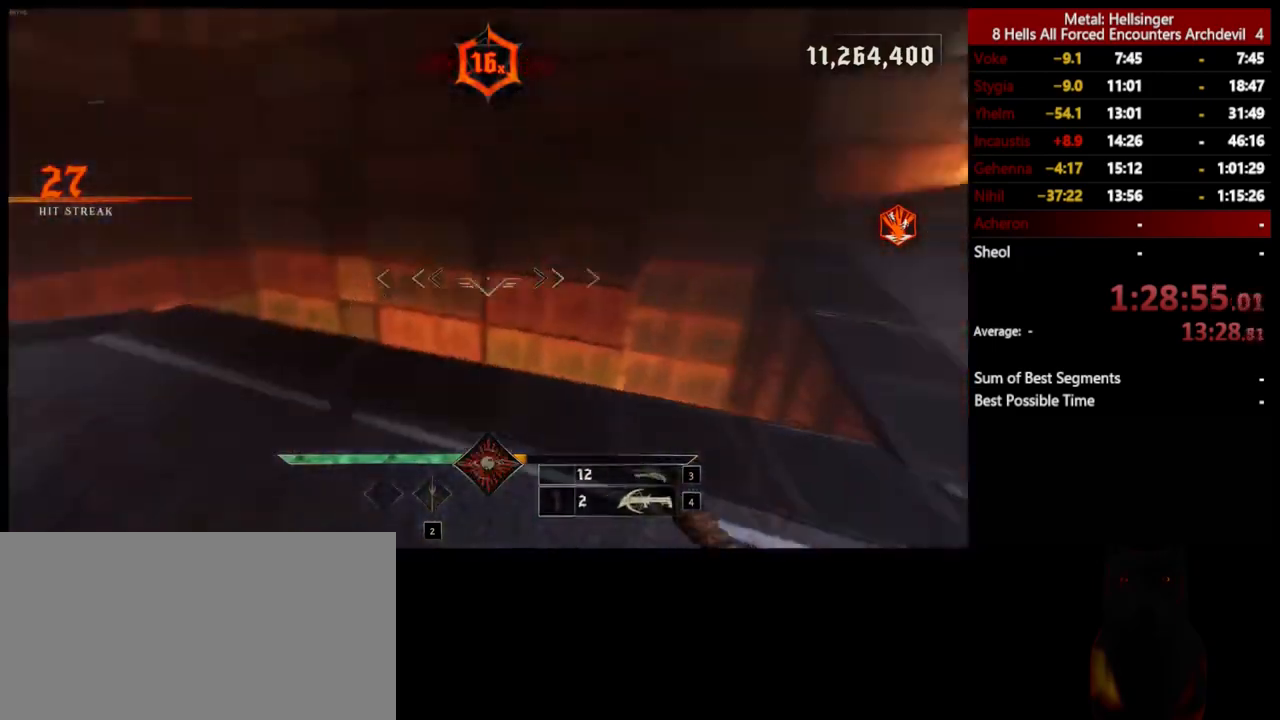
{"keys": ["a", "s"], "mouse": [], "events": [[83, "s", "down"], [267, "a", "up"], [267, "mouse_left", "down"], [350, "mouse_left", "up"], [450, "a", "down"]]}
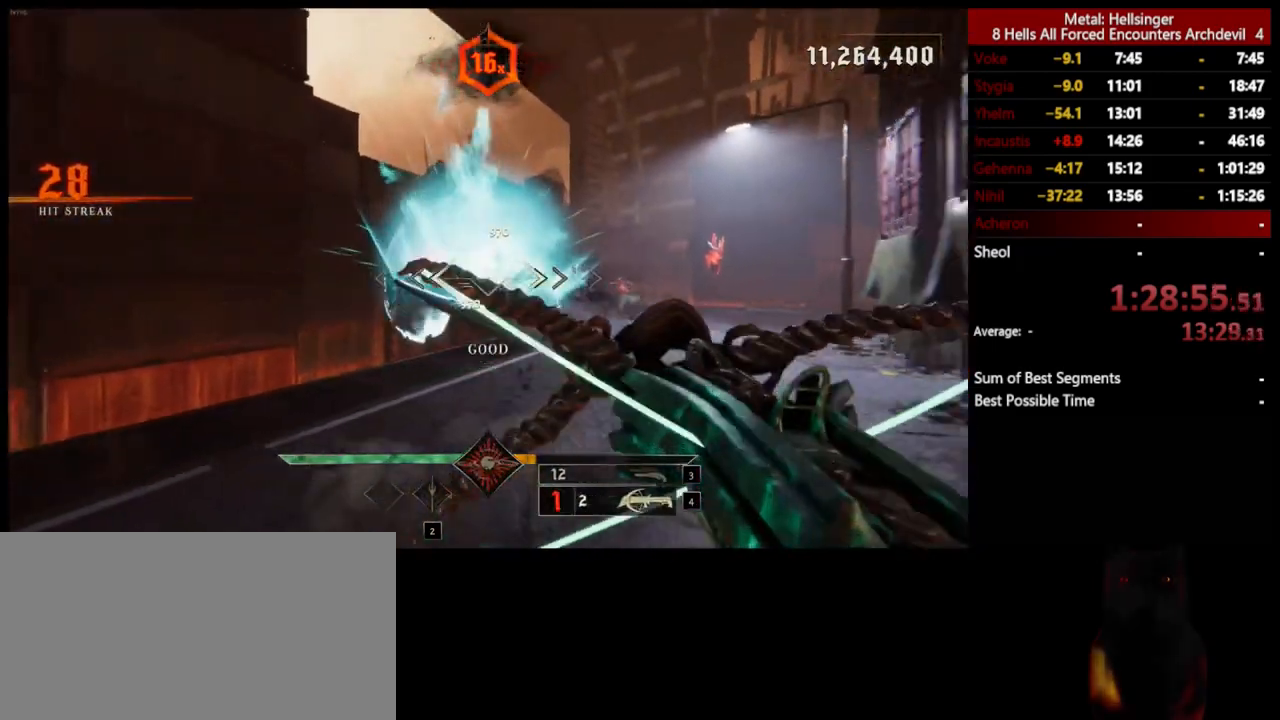
{"keys": [], "mouse": [], "events": [[283, "mouse_left", "down"], [317, "a", "up"], [400, "mouse_left", "up"], [400, "s", "up"]]}
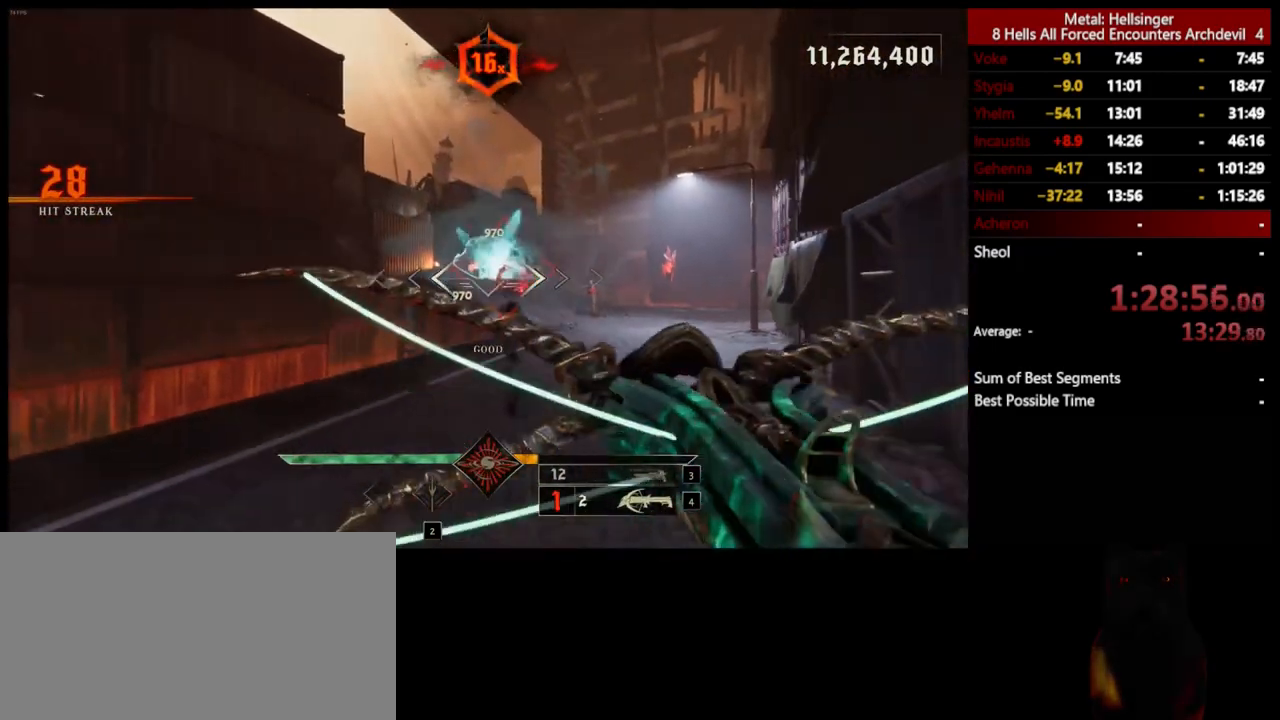
{"keys": ["d"], "mouse": [], "events": [[16, "d", "down"], [50, "w", "down"], [283, "mouse_left", "down"], [367, "mouse_left", "up"], [400, "w", "up"]]}
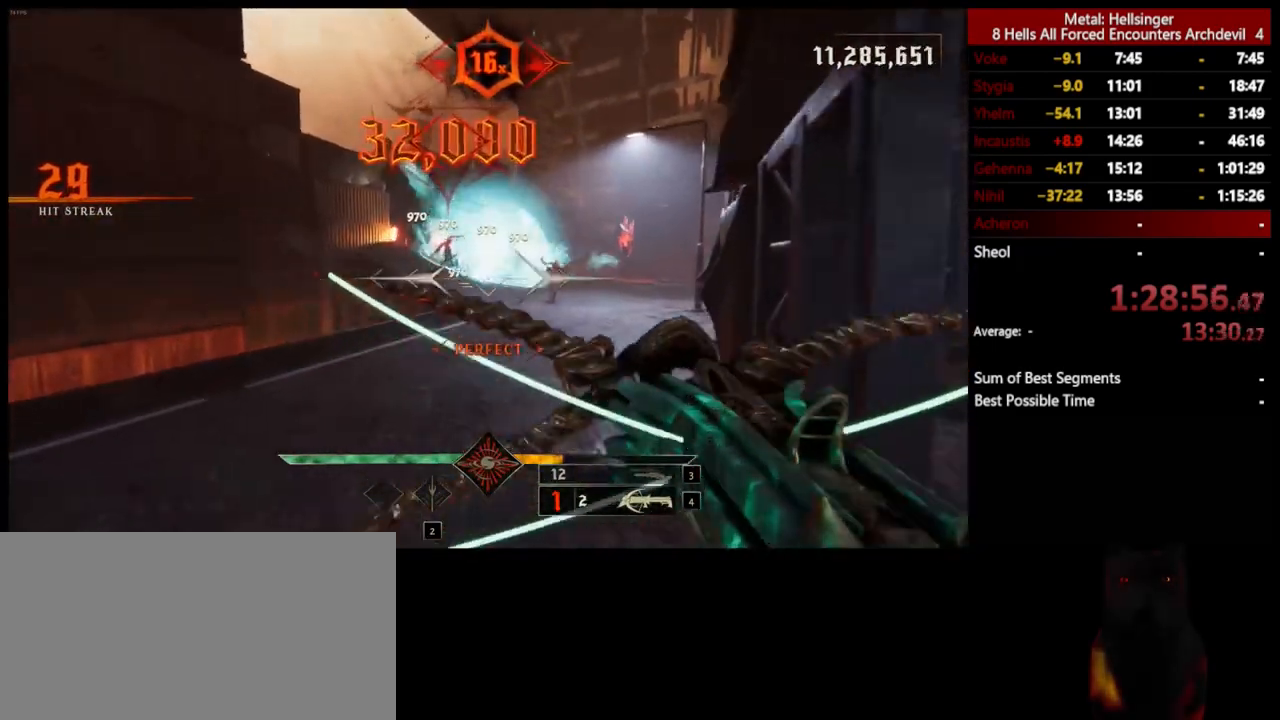
{"keys": ["a", "s"], "mouse": [], "events": [[17, "d", "up"], [33, "s", "down"], [300, "a", "down"], [317, "mouse_left", "down"], [401, "mouse_left", "up"]]}
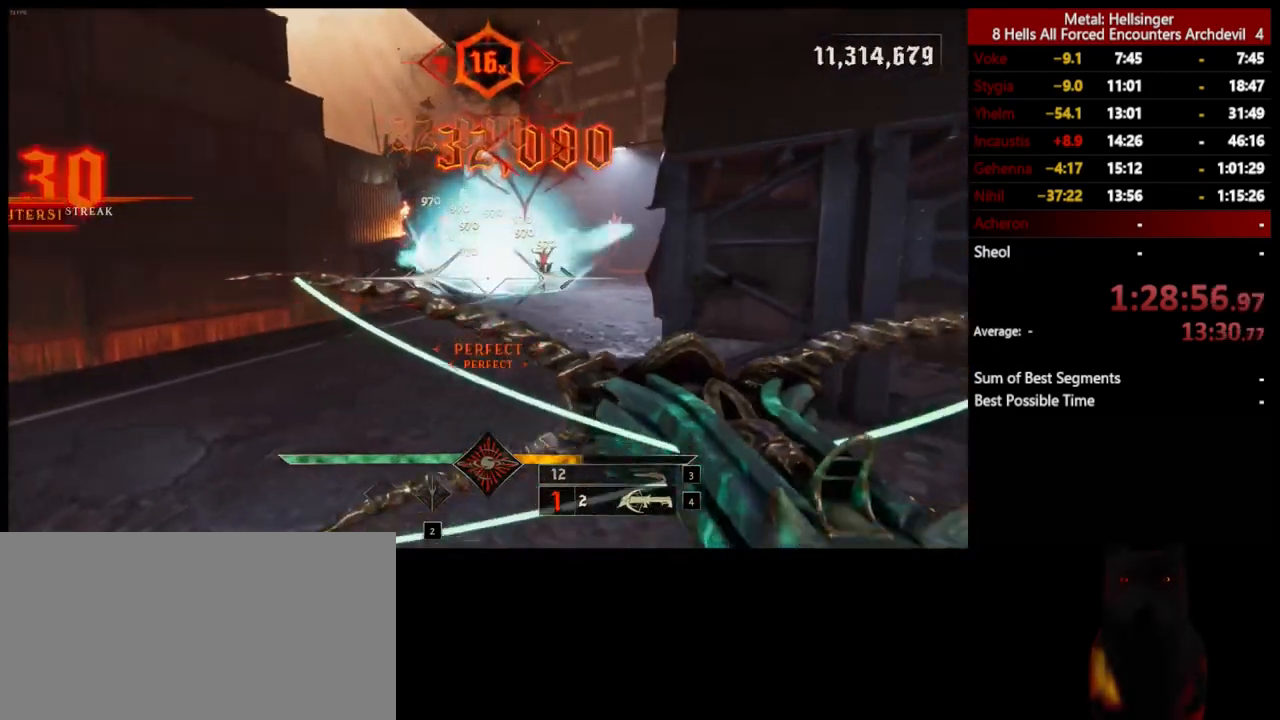
{"keys": ["d"], "mouse": [], "events": [[200, "a", "up"], [317, "mouse_left", "down"], [351, "d", "down"], [434, "mouse_left", "up"], [451, "s", "up"]]}
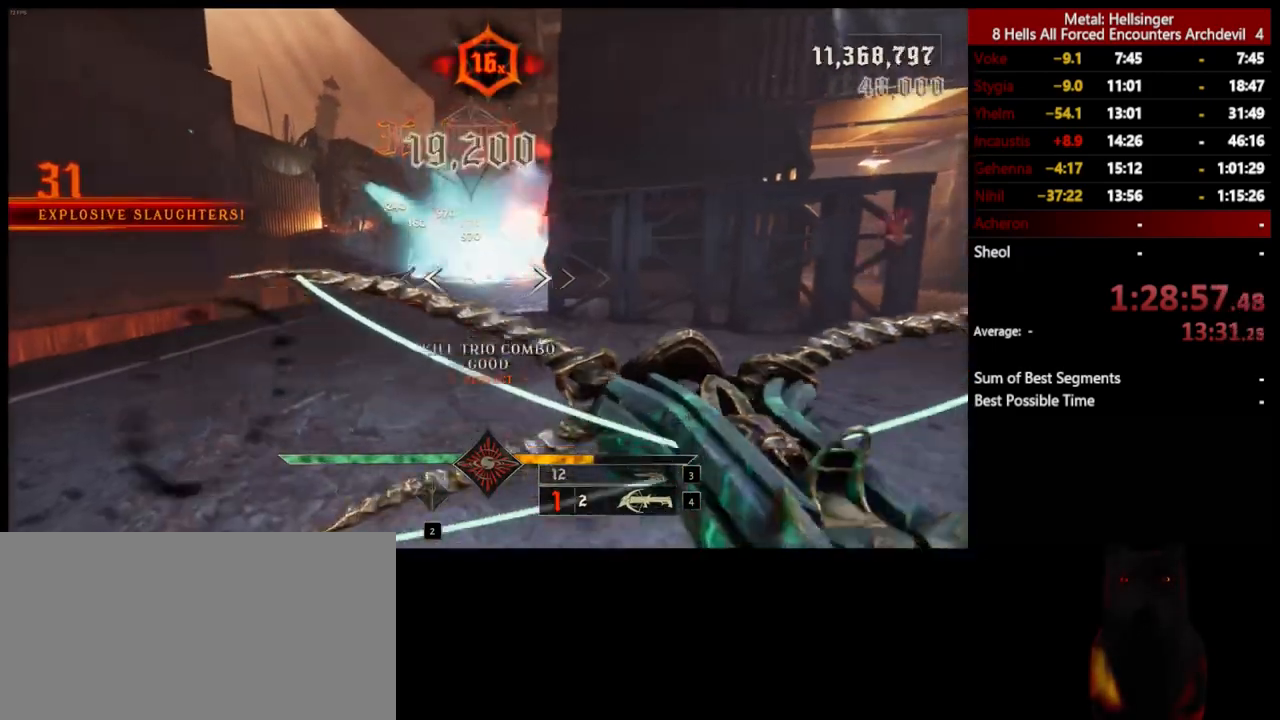
{"keys": ["d", "w"], "mouse": [], "events": [[150, "w", "down"], [367, "mouse_left", "down"], [468, "mouse_left", "up"]]}
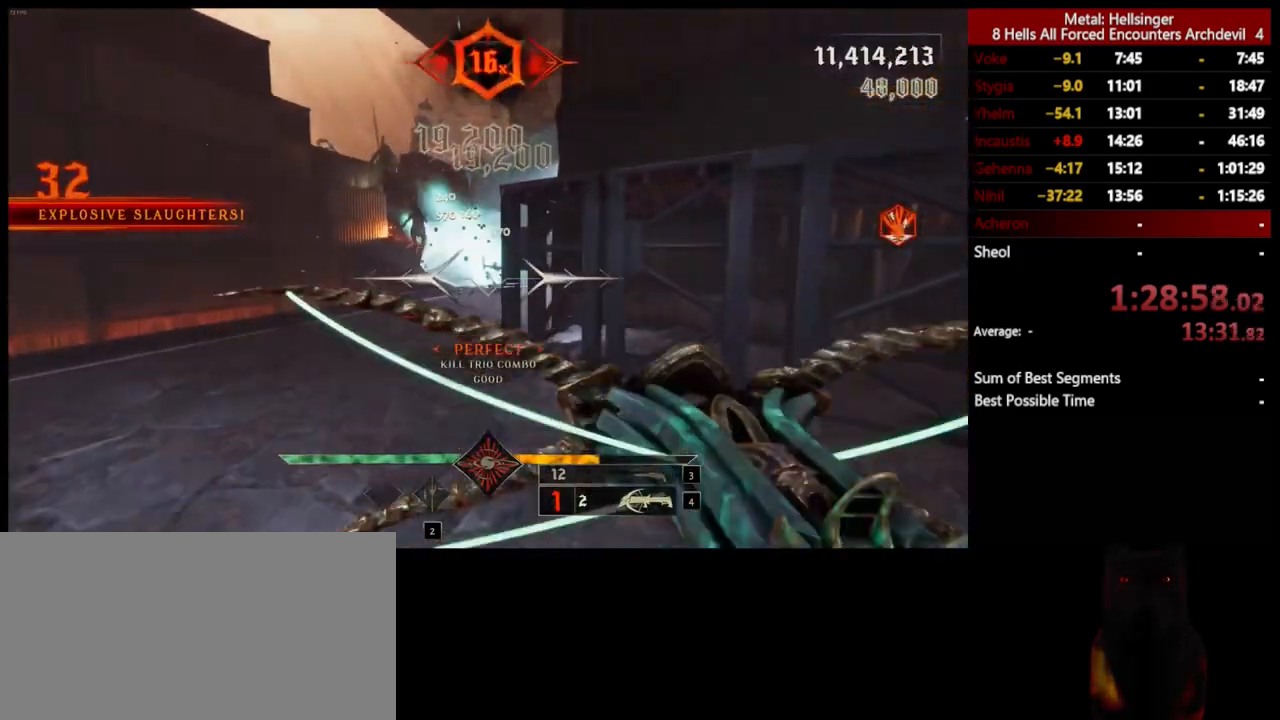
{"keys": ["3", "a", "s"], "mouse": [], "events": [[50, "w", "up"], [267, "s", "down"], [301, "d", "up"], [351, "a", "down"], [468, "3", "down"]]}